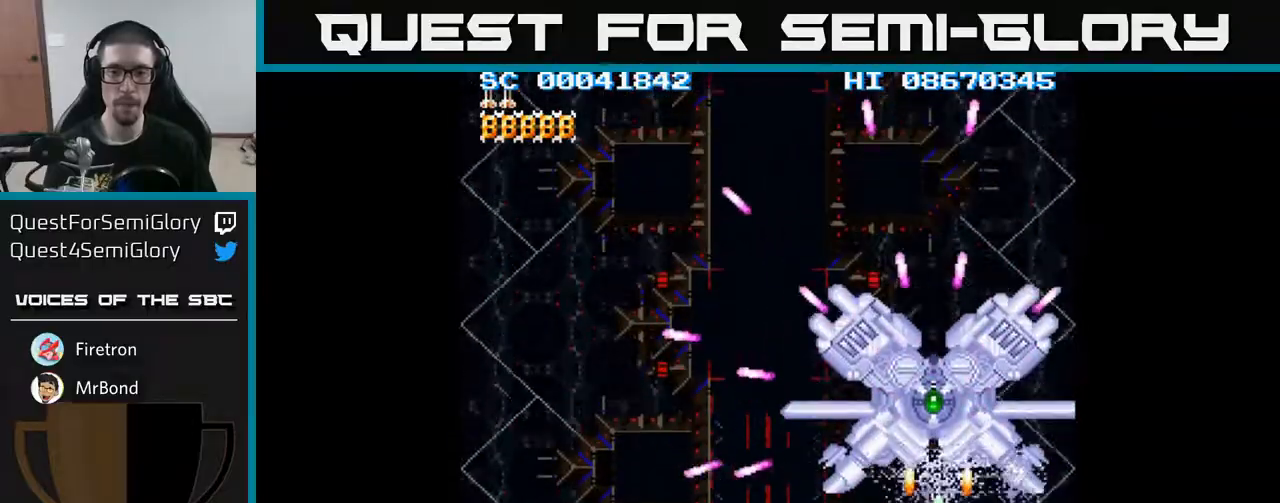
Gameplay with a controller (Xbox layout); each line is a JSON object with the inputs held at the frame after it. "events" lists button and stick changes between this image and that frame as [ms after this image, input, new state], when the widget could be followed in between. Not read: L3 R3 left_stick right_stick.
{"buttons": ["A", "DPAD_UP"], "events": [[383, "DPAD_UP", "down"], [400, "DPAD_LEFT", "down"], [467, "DPAD_LEFT", "up"]]}
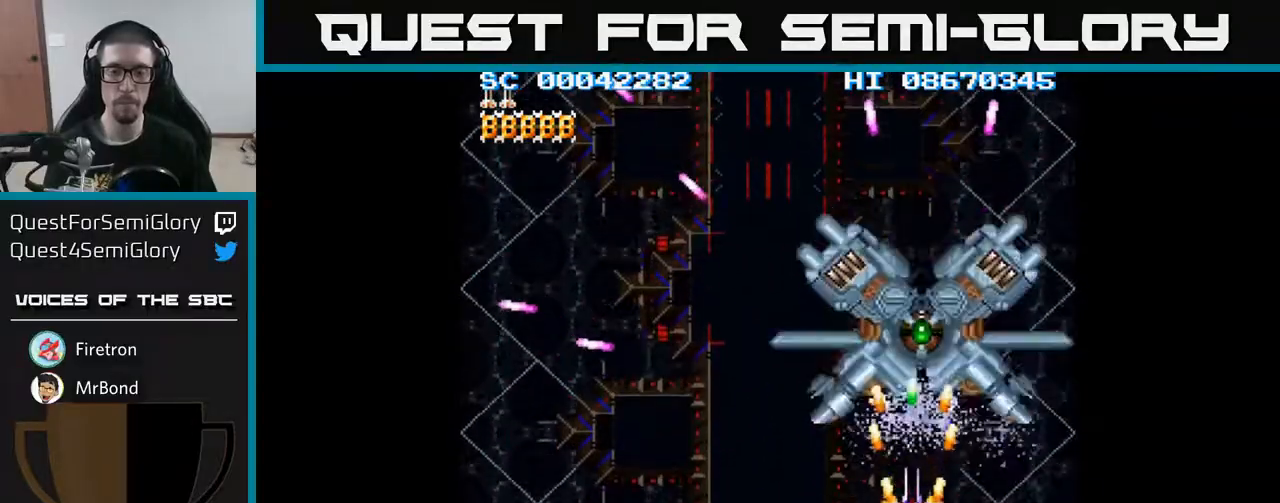
{"buttons": ["A", "DPAD_DOWN"], "events": [[33, "DPAD_UP", "up"], [183, "DPAD_UP", "down"], [250, "DPAD_UP", "up"], [450, "DPAD_DOWN", "down"]]}
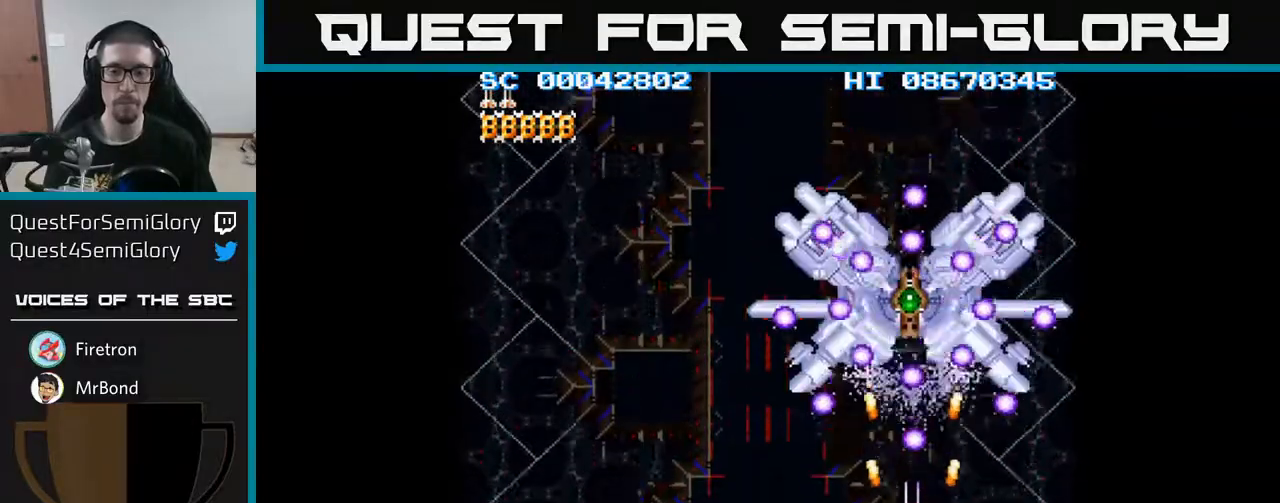
{"buttons": ["A", "DPAD_UP"], "events": [[200, "DPAD_DOWN", "up"], [217, "DPAD_LEFT", "down"], [250, "DPAD_UP", "down"], [283, "DPAD_LEFT", "up"]]}
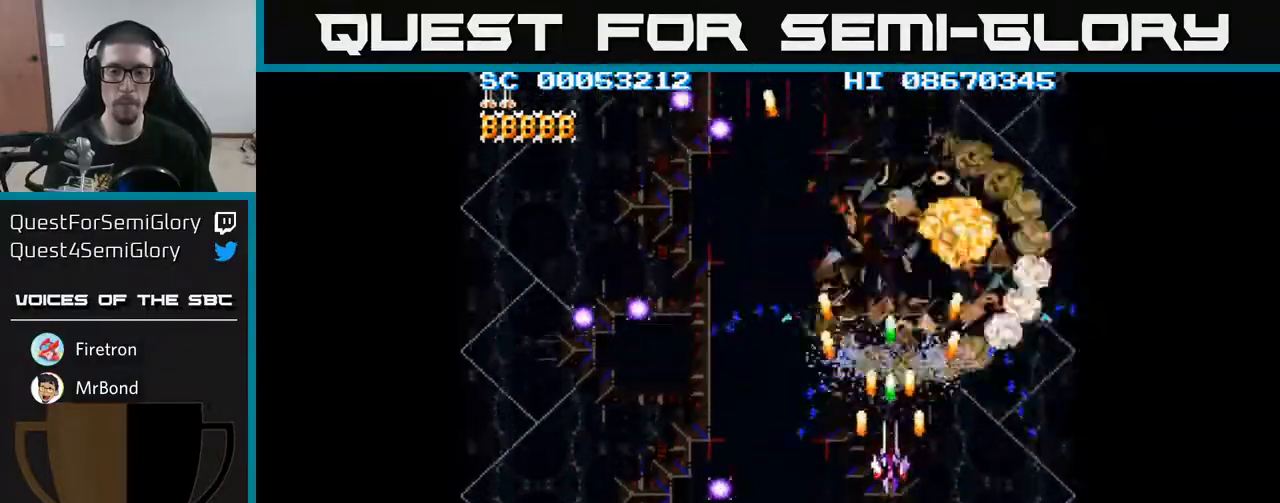
{"buttons": ["A", "DPAD_DOWN"], "events": [[67, "DPAD_RIGHT", "down"], [167, "DPAD_RIGHT", "up"], [250, "DPAD_LEFT", "down"], [250, "DPAD_UP", "up"], [300, "DPAD_DOWN", "down"], [467, "DPAD_LEFT", "up"]]}
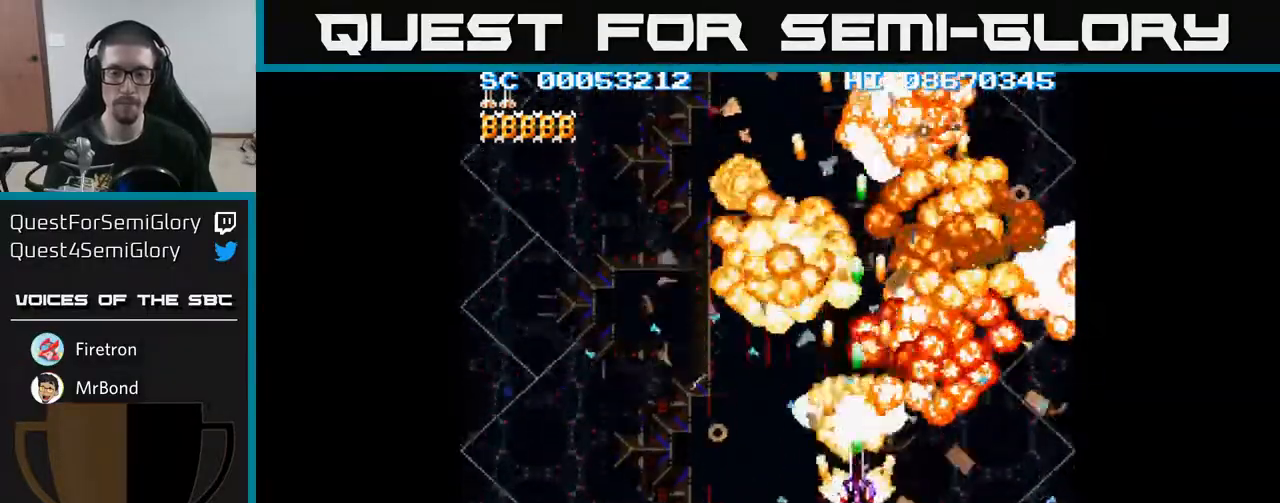
{"buttons": ["A", "DPAD_DOWN"], "events": []}
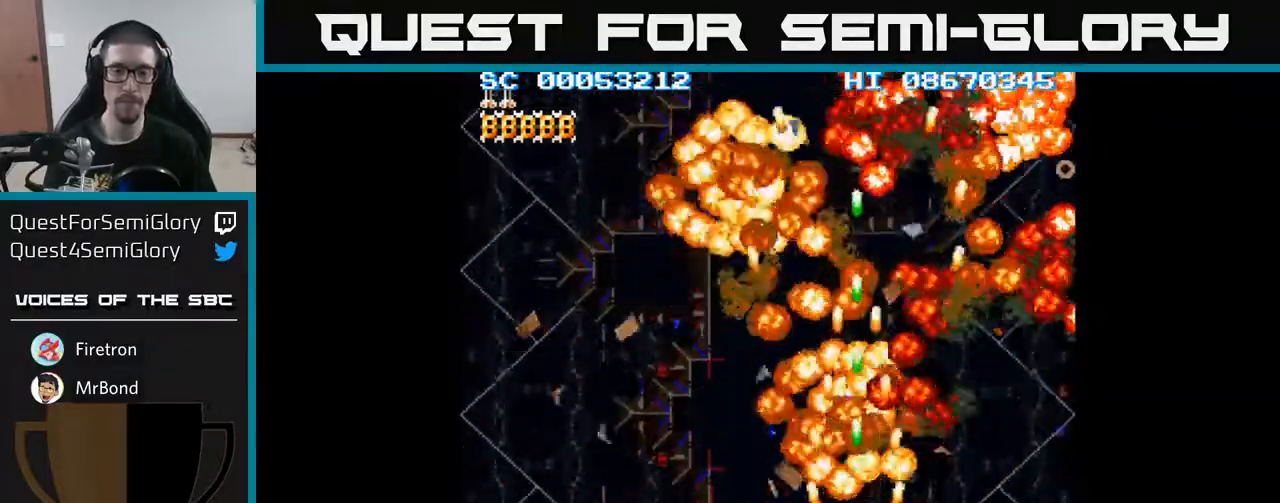
{"buttons": ["A"], "events": [[50, "DPAD_DOWN", "up"], [283, "DPAD_RIGHT", "down"], [333, "DPAD_RIGHT", "up"]]}
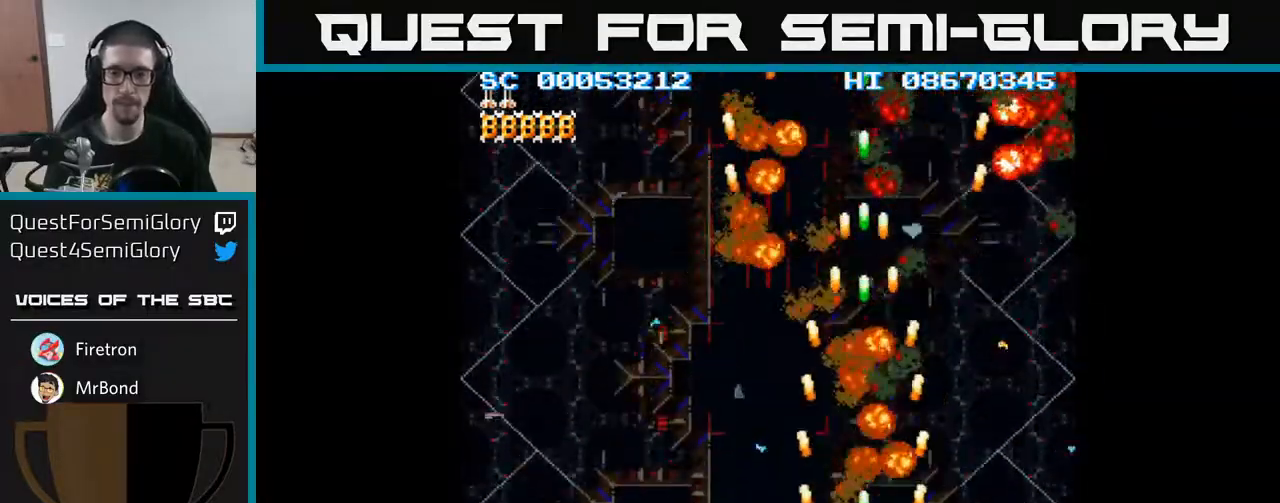
{"buttons": ["A"], "events": []}
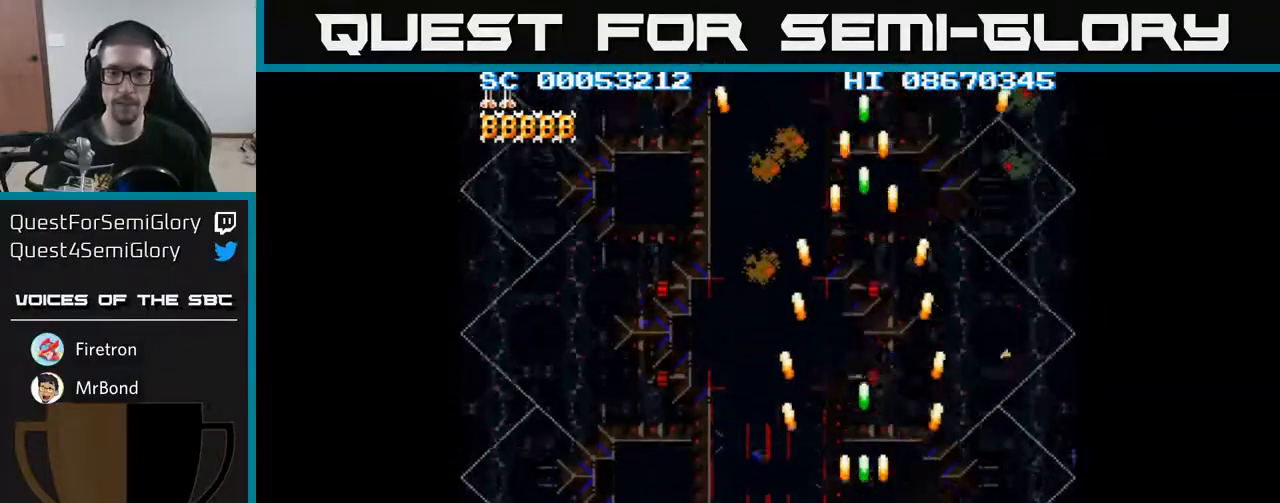
{"buttons": ["A"], "events": [[67, "DPAD_RIGHT", "down"], [117, "DPAD_RIGHT", "up"]]}
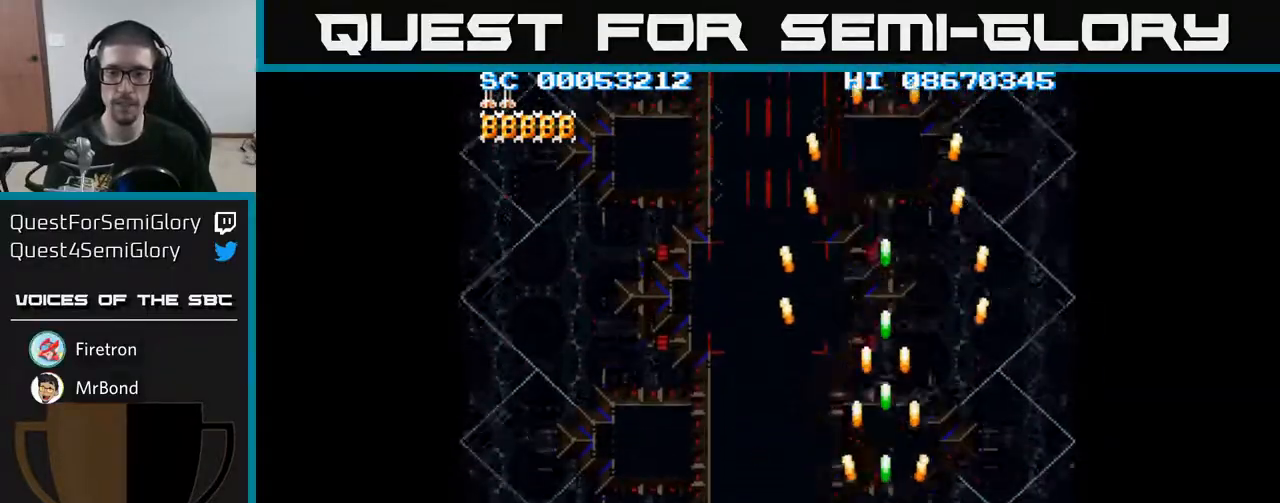
{"buttons": ["A"], "events": [[67, "DPAD_RIGHT", "down"], [117, "DPAD_RIGHT", "up"]]}
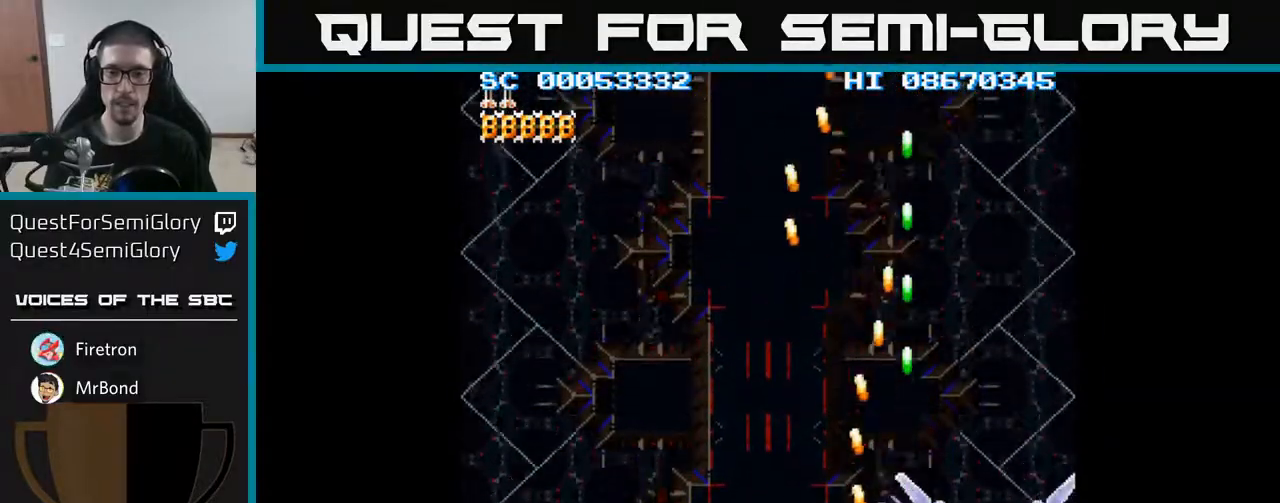
{"buttons": ["A"], "events": [[17, "DPAD_RIGHT", "down"], [250, "DPAD_RIGHT", "up"]]}
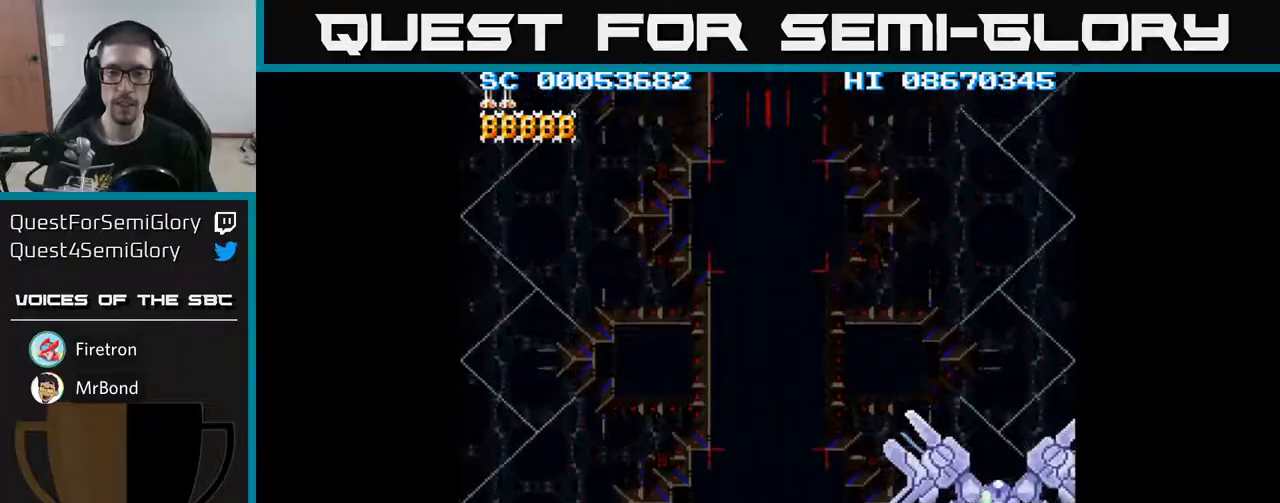
{"buttons": ["A"], "events": [[33, "DPAD_UP", "down"], [83, "DPAD_UP", "up"], [283, "DPAD_UP", "down"], [350, "DPAD_UP", "up"]]}
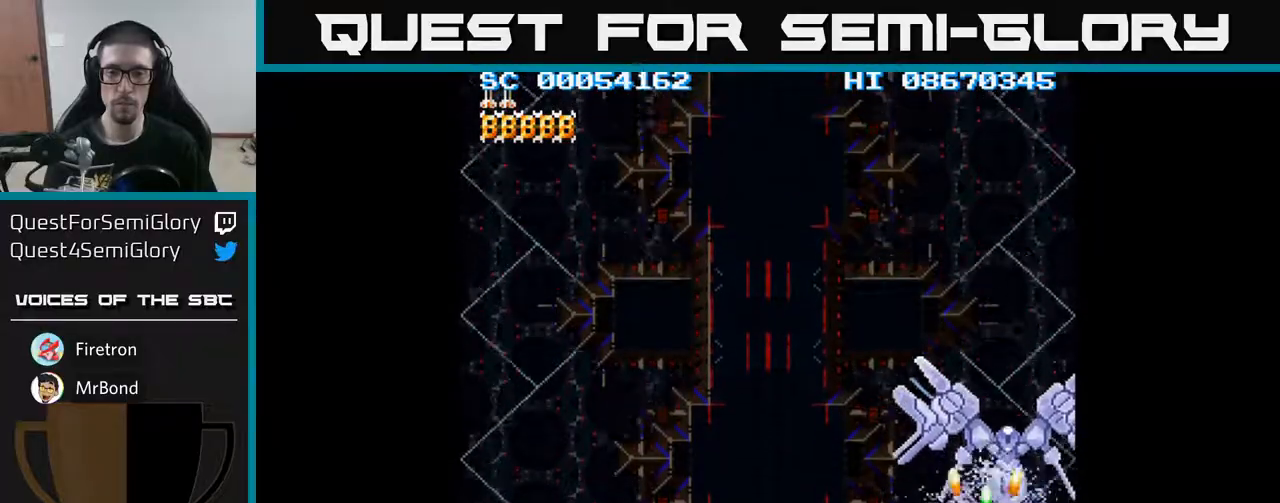
{"buttons": ["A"], "events": [[100, "DPAD_UP", "down"], [167, "DPAD_UP", "up"], [333, "DPAD_UP", "down"], [400, "DPAD_UP", "up"]]}
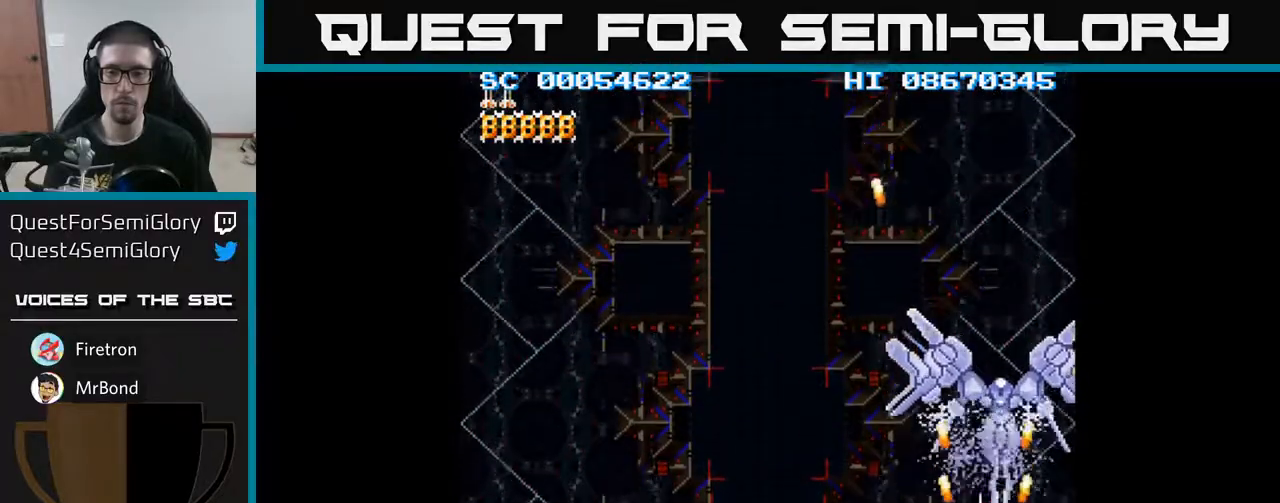
{"buttons": ["A", "DPAD_LEFT"], "events": [[83, "DPAD_UP", "down"], [133, "DPAD_UP", "up"], [383, "DPAD_LEFT", "down"]]}
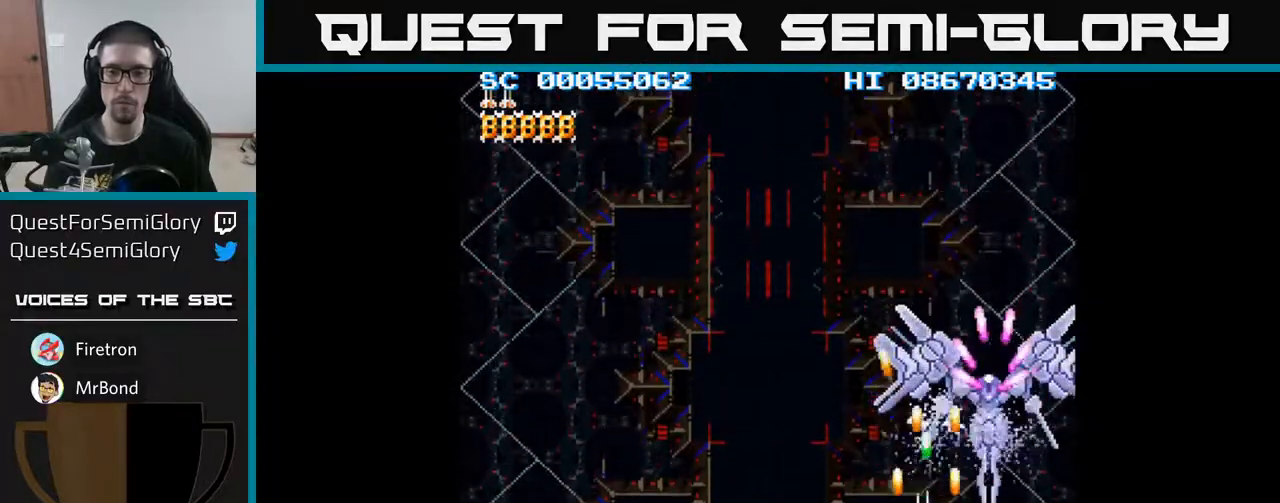
{"buttons": ["A"], "events": [[17, "DPAD_DOWN", "down"], [300, "DPAD_LEFT", "up"], [383, "DPAD_LEFT", "down"], [450, "DPAD_DOWN", "up"], [500, "DPAD_LEFT", "up"]]}
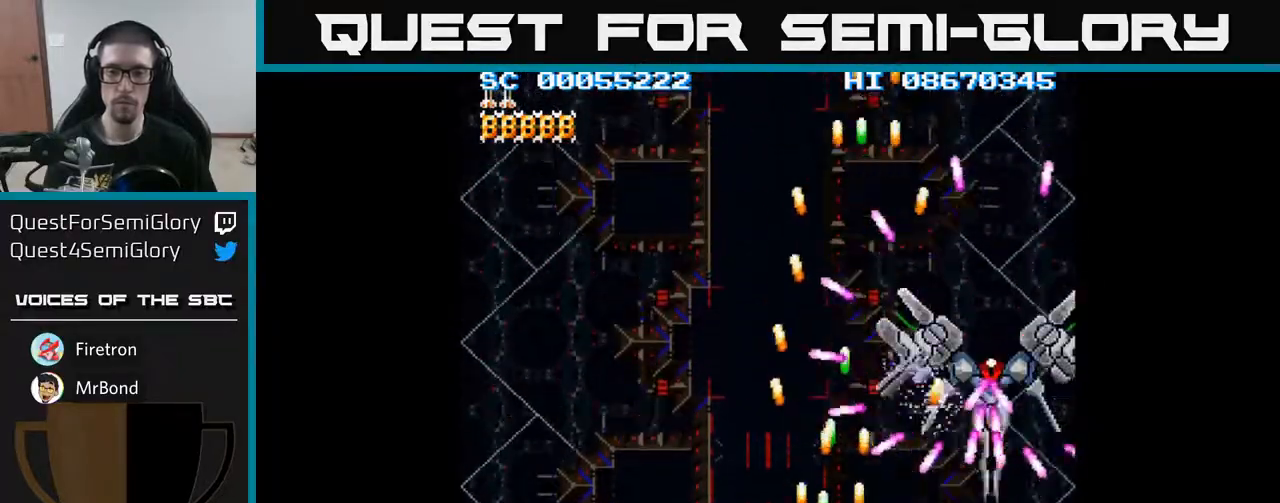
{"buttons": ["A", "DPAD_LEFT"], "events": [[17, "DPAD_DOWN", "down"], [33, "DPAD_RIGHT", "down"], [50, "DPAD_DOWN", "up"], [83, "DPAD_DOWN", "down"], [167, "DPAD_DOWN", "up"], [233, "DPAD_RIGHT", "up"], [267, "DPAD_LEFT", "down"]]}
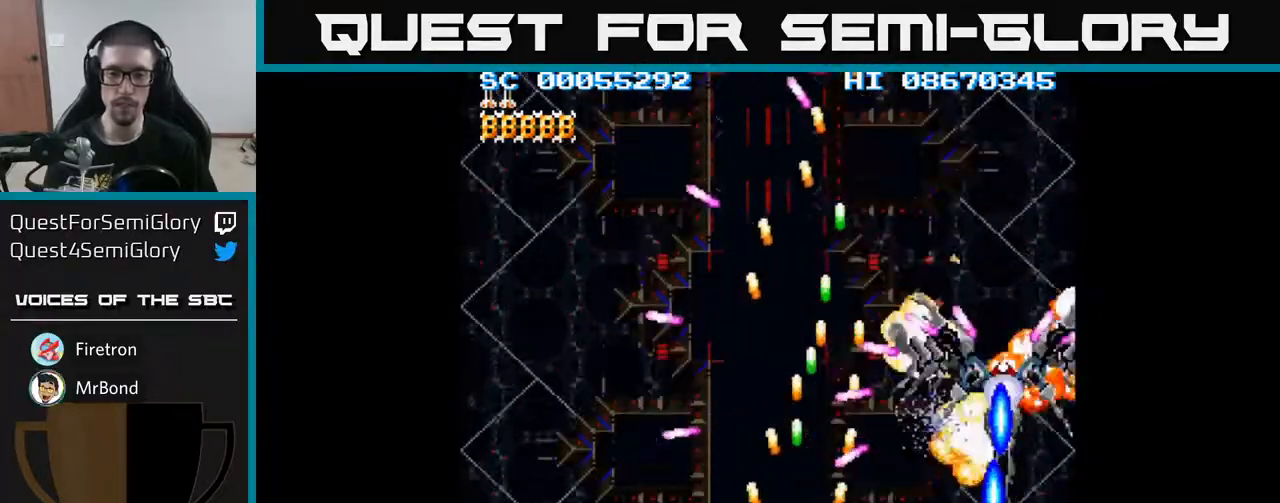
{"buttons": ["A", "DPAD_DOWN", "DPAD_LEFT"], "events": [[117, "DPAD_LEFT", "up"], [150, "DPAD_RIGHT", "down"], [150, "DPAD_UP", "down"], [250, "DPAD_RIGHT", "up"], [300, "DPAD_LEFT", "down"], [317, "DPAD_UP", "up"], [350, "DPAD_DOWN", "down"]]}
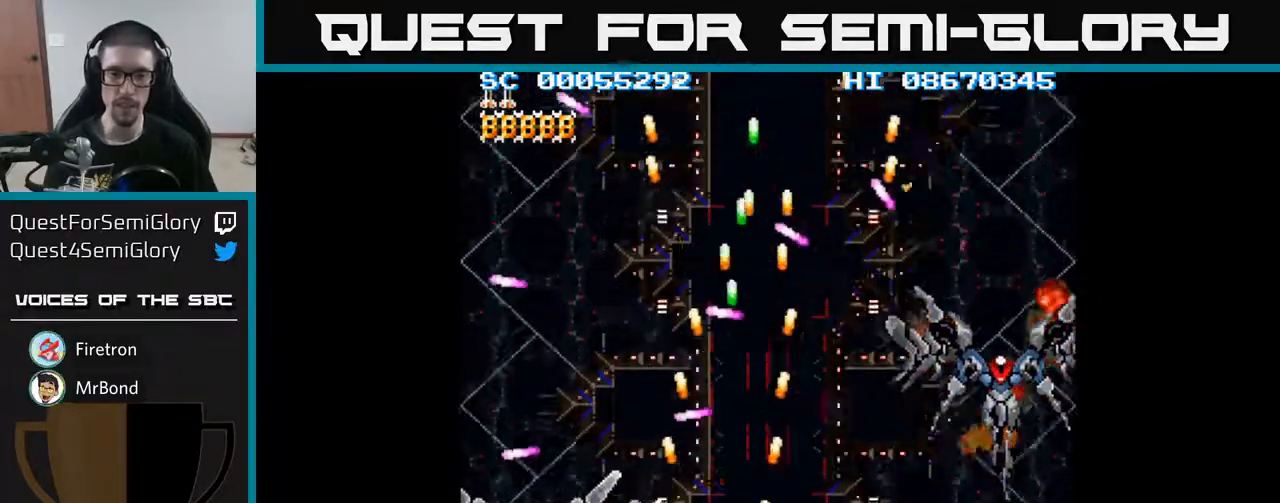
{"buttons": ["A", "DPAD_UP"], "events": [[167, "DPAD_DOWN", "up"], [483, "DPAD_UP", "down"], [500, "DPAD_LEFT", "up"]]}
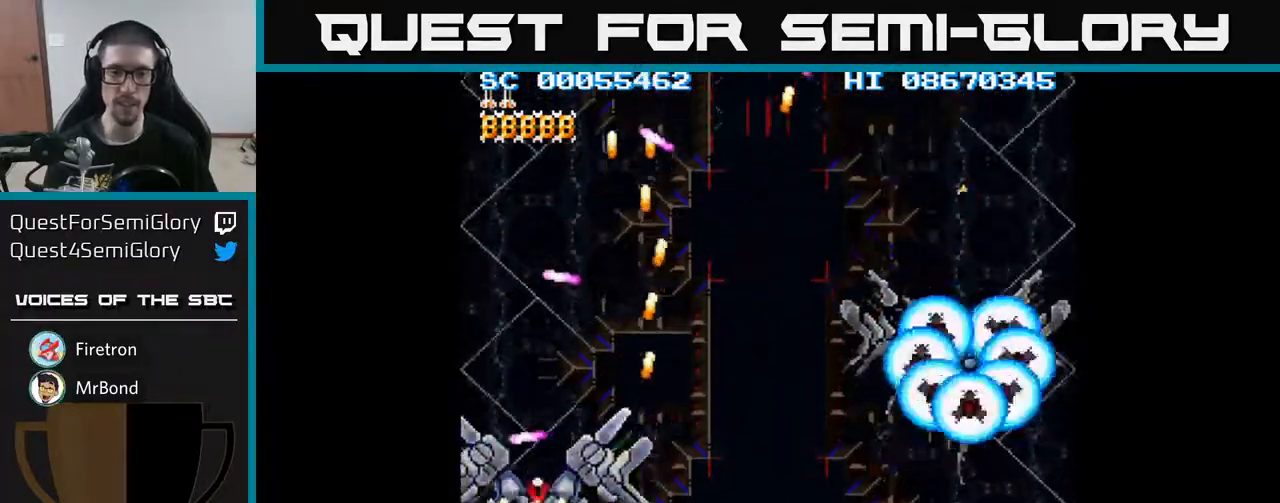
{"buttons": ["A"], "events": [[33, "DPAD_RIGHT", "down"], [67, "DPAD_UP", "up"], [83, "DPAD_RIGHT", "up"]]}
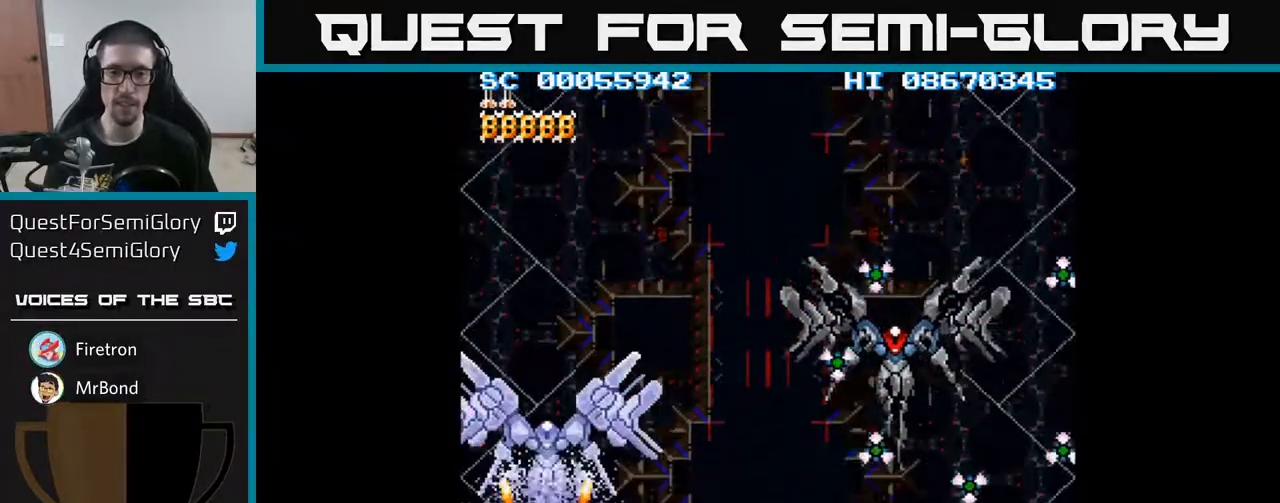
{"buttons": ["A", "DPAD_UP"], "events": [[167, "DPAD_UP", "down"], [217, "DPAD_UP", "up"], [467, "DPAD_UP", "down"]]}
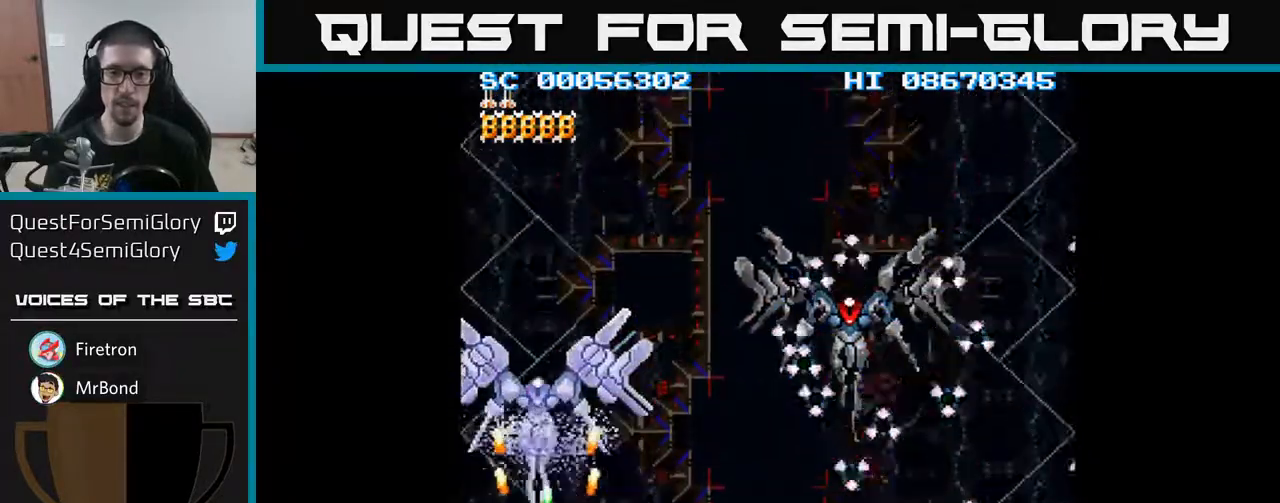
{"buttons": ["A"], "events": [[33, "DPAD_UP", "up"]]}
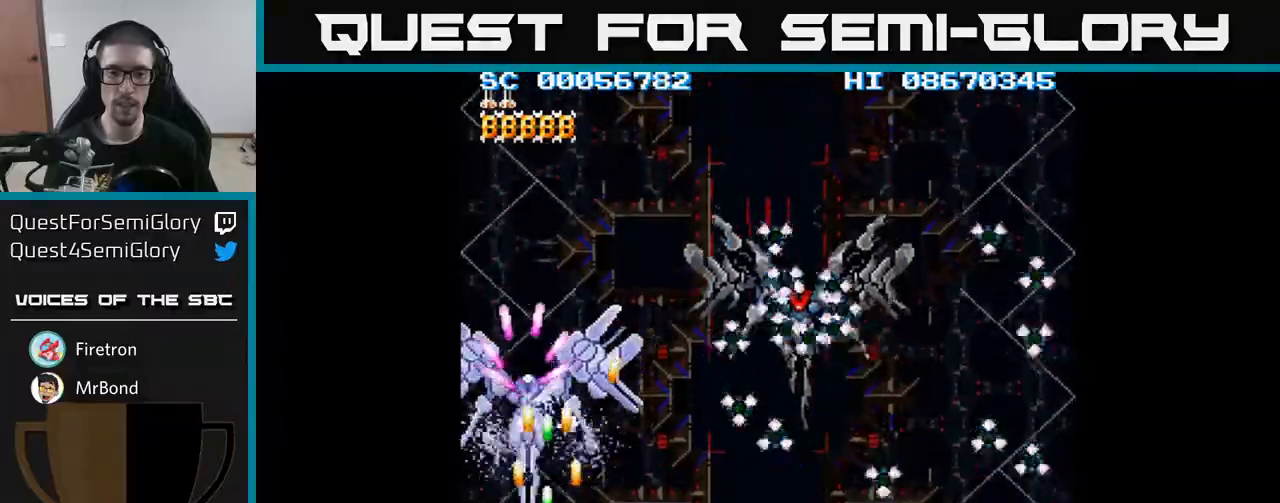
{"buttons": ["A", "DPAD_UP"], "events": [[200, "DPAD_DOWN", "down"], [367, "DPAD_RIGHT", "down"], [417, "DPAD_DOWN", "up"], [467, "DPAD_RIGHT", "up"], [467, "DPAD_UP", "down"]]}
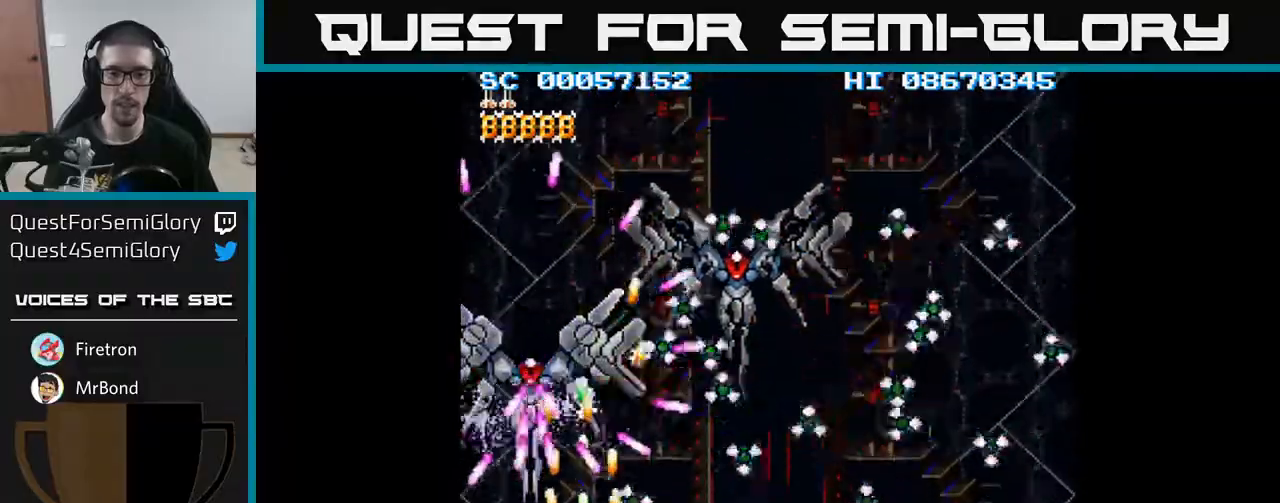
{"buttons": ["A"], "events": [[50, "DPAD_UP", "up"], [67, "DPAD_RIGHT", "down"], [133, "DPAD_DOWN", "down"], [400, "DPAD_DOWN", "up"], [500, "DPAD_RIGHT", "up"]]}
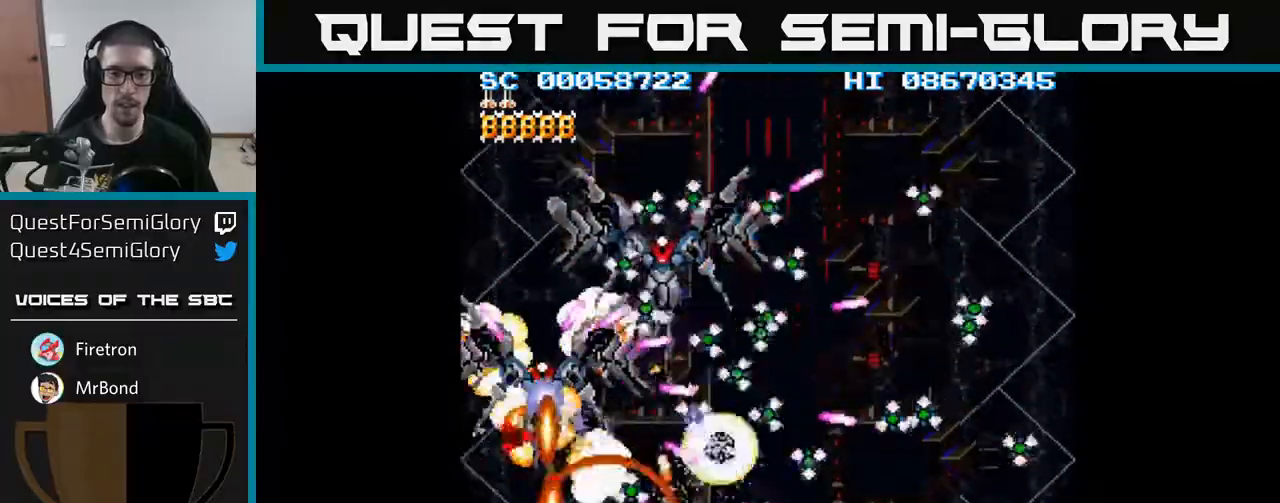
{"buttons": ["A", "DPAD_RIGHT"], "events": [[17, "DPAD_LEFT", "down"], [183, "DPAD_LEFT", "up"], [217, "DPAD_RIGHT", "down"], [233, "DPAD_RIGHT", "up"], [233, "DPAD_UP", "down"], [283, "DPAD_UP", "up"], [367, "DPAD_DOWN", "down"], [417, "DPAD_RIGHT", "down"], [483, "DPAD_DOWN", "up"]]}
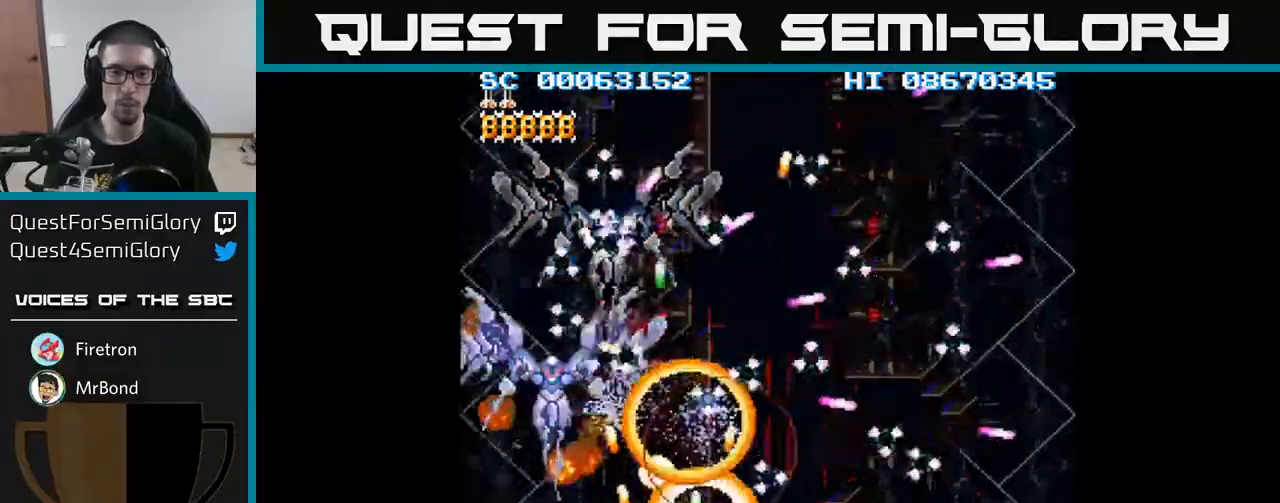
{"buttons": ["A", "DPAD_RIGHT"], "events": [[150, "DPAD_DOWN", "down"], [317, "DPAD_DOWN", "up"]]}
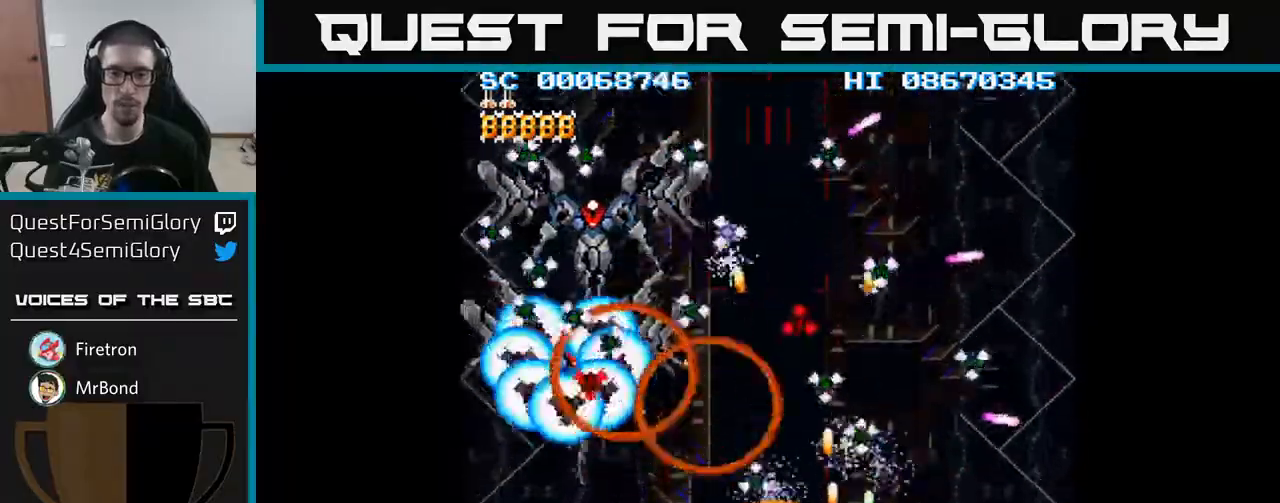
{"buttons": ["A", "DPAD_RIGHT"], "events": [[17, "DPAD_RIGHT", "up"], [33, "DPAD_LEFT", "down"], [217, "DPAD_LEFT", "up"], [233, "DPAD_DOWN", "down"], [283, "DPAD_DOWN", "up"], [417, "DPAD_DOWN", "down"], [433, "DPAD_DOWN", "up"], [433, "DPAD_RIGHT", "down"]]}
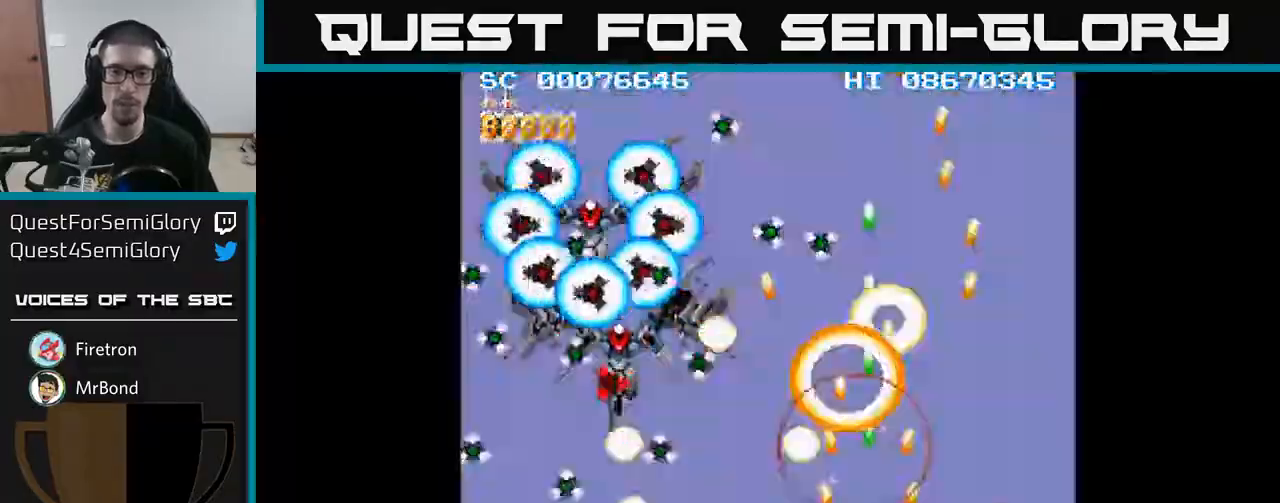
{"buttons": ["A", "DPAD_LEFT"], "events": [[83, "DPAD_DOWN", "down"], [83, "DPAD_RIGHT", "up"], [100, "DPAD_LEFT", "down"], [133, "DPAD_DOWN", "up"]]}
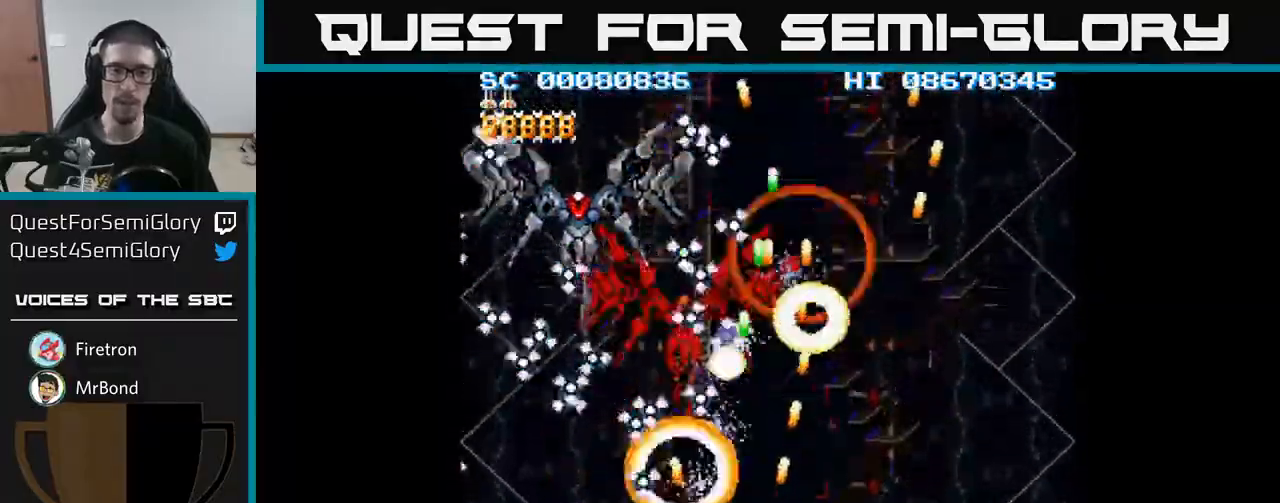
{"buttons": ["A", "DPAD_RIGHT"], "events": [[467, "DPAD_LEFT", "up"], [483, "DPAD_RIGHT", "down"]]}
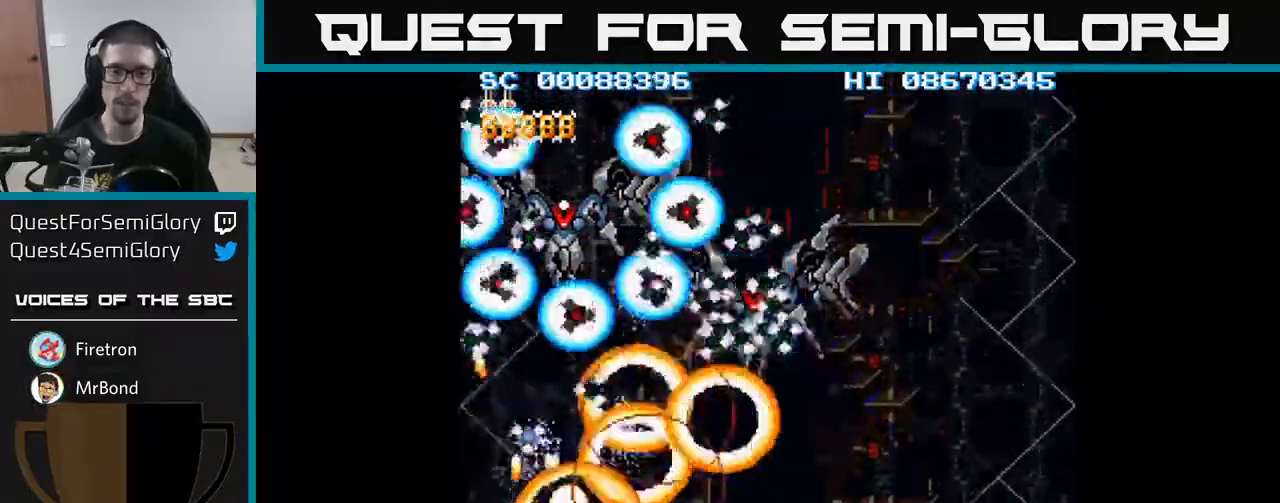
{"buttons": ["A", "DPAD_RIGHT"], "events": []}
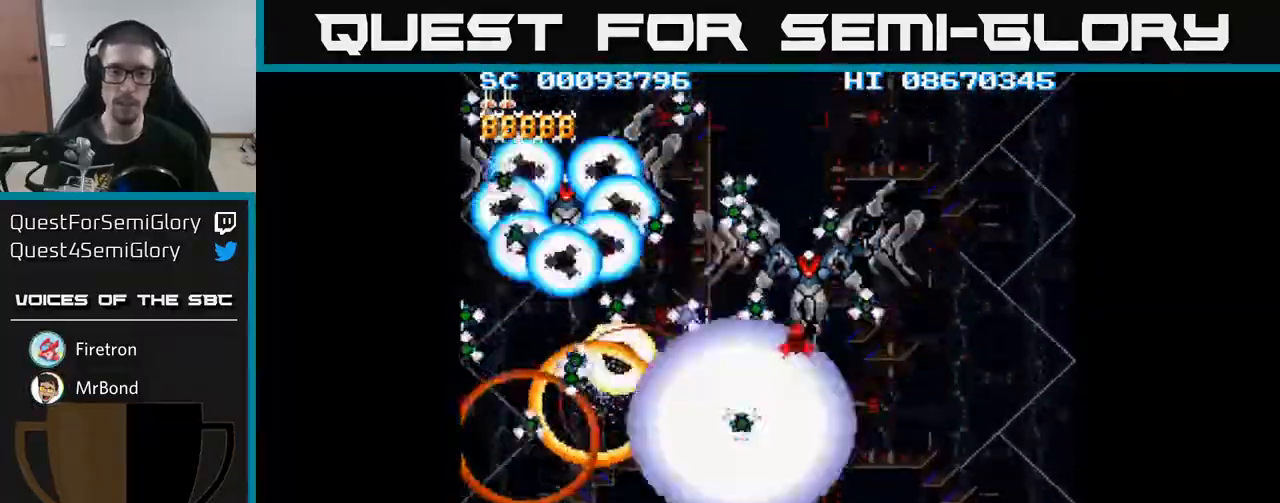
{"buttons": ["A", "DPAD_DOWN", "DPAD_LEFT"], "events": [[83, "DPAD_RIGHT", "up"], [117, "DPAD_LEFT", "down"], [217, "DPAD_UP", "down"], [317, "DPAD_UP", "up"], [467, "DPAD_DOWN", "down"]]}
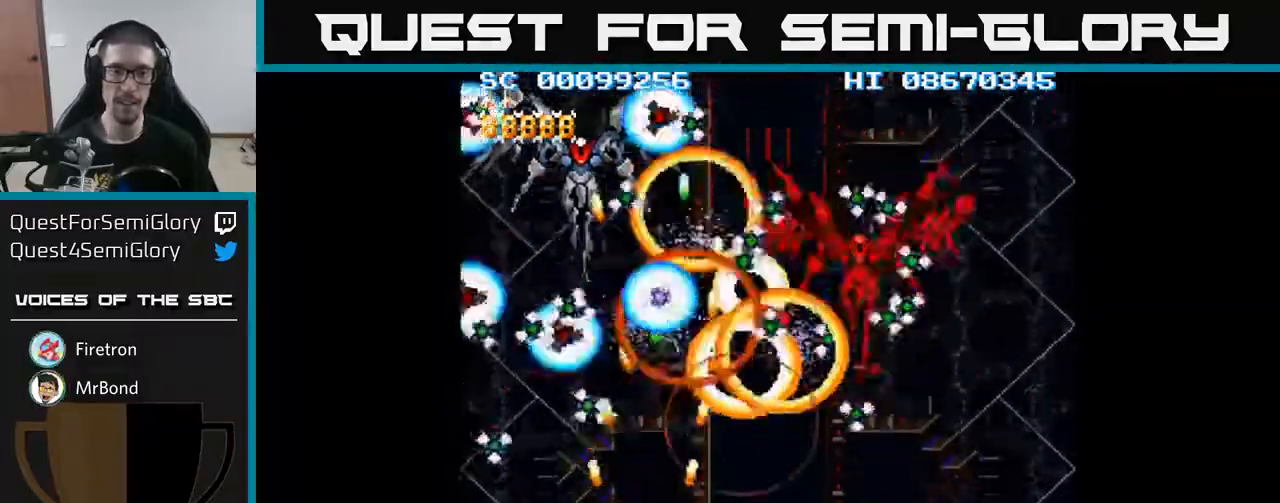
{"buttons": ["A", "DPAD_LEFT"], "events": [[33, "DPAD_LEFT", "up"], [67, "DPAD_RIGHT", "down"], [133, "DPAD_DOWN", "up"], [200, "DPAD_RIGHT", "up"], [217, "DPAD_LEFT", "down"]]}